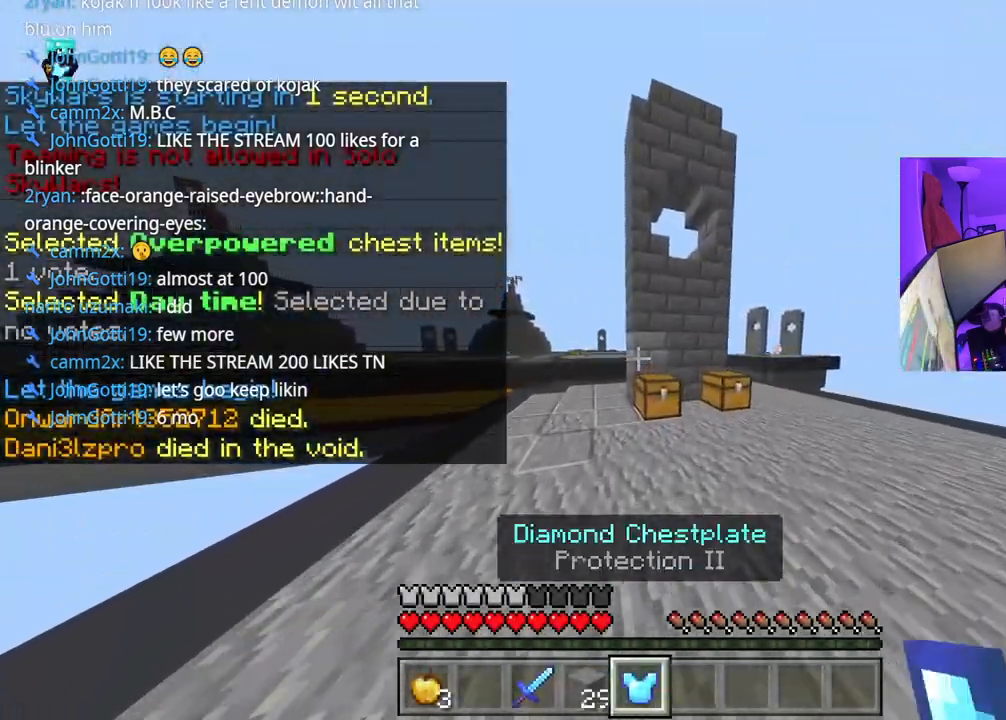
Gameplay with a controller (Xbox layout); each line is a JSON object with the inputs held at the frame after it. "events" lists button and stick changes between this image and that frame as [ms after this image, input, new state], when the widget could be followed in between. Not read: L3.
{"buttons": [], "left_stick": "up-right", "right_stick": "center"}
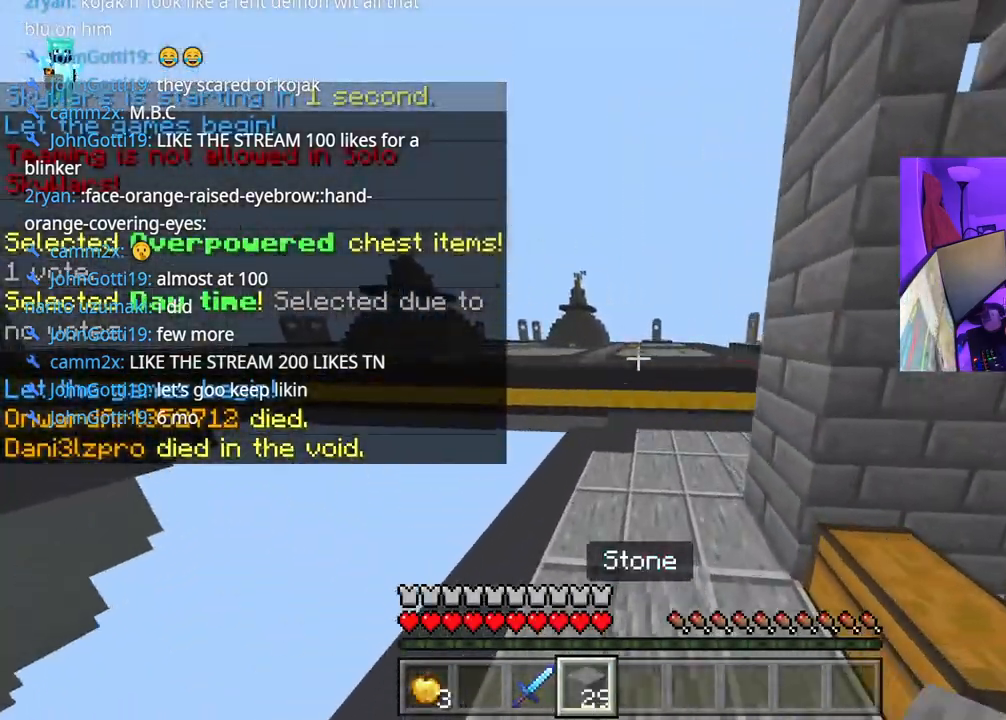
{"buttons": [], "left_stick": "right", "right_stick": "left", "events": [[317, "right_stick", "left"], [433, "left_stick", "right"]]}
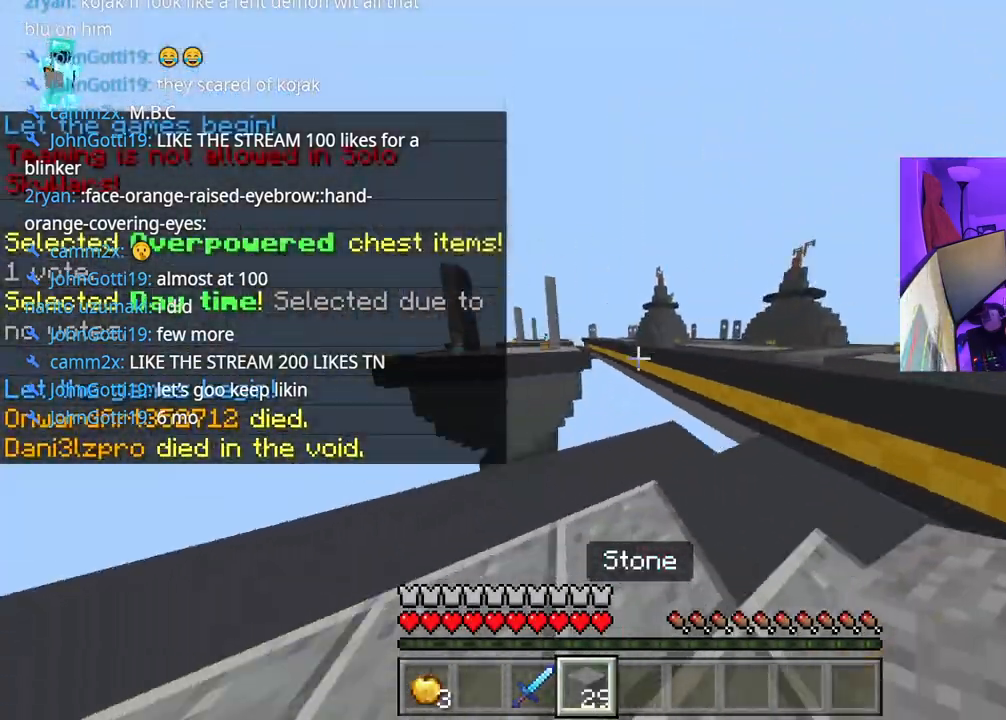
{"buttons": [], "left_stick": "down-left", "right_stick": "left", "events": [[33, "left_stick", "down-right"], [117, "right_stick", "center"], [250, "right_stick", "right"], [467, "left_stick", "down-left"], [500, "right_stick", "left"]]}
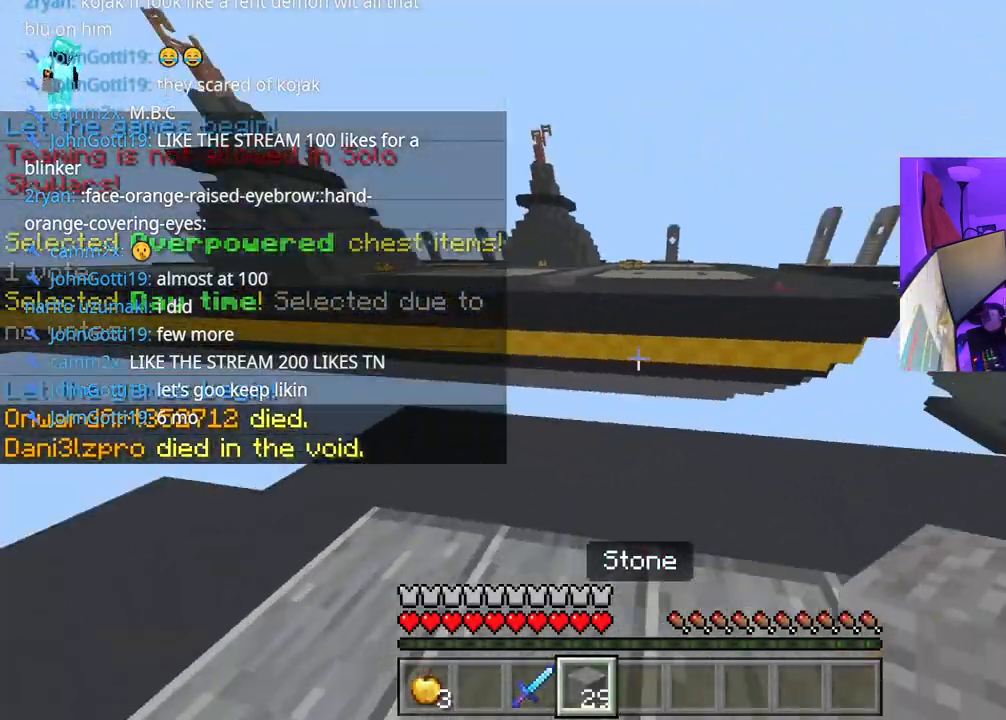
{"buttons": [], "left_stick": "up-left", "right_stick": "center", "events": [[67, "left_stick", "left"], [283, "right_stick", "center"], [383, "left_stick", "up"], [500, "left_stick", "up-left"]]}
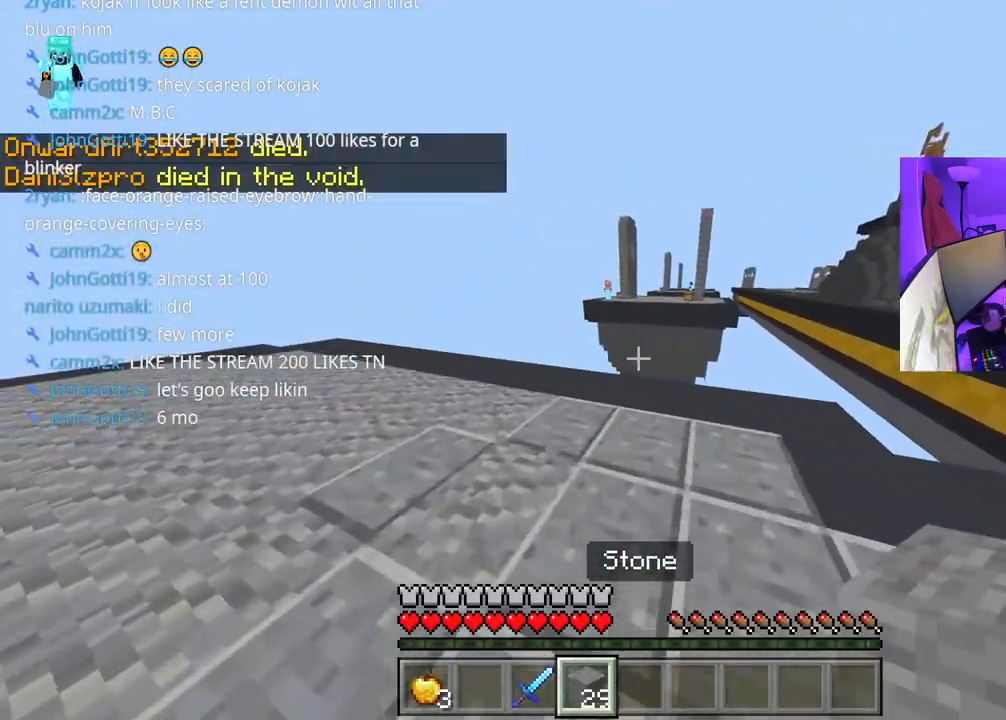
{"buttons": [], "left_stick": "down-right", "right_stick": "right", "events": [[300, "left_stick", "down"], [350, "left_stick", "down-right"], [500, "right_stick", "right"]]}
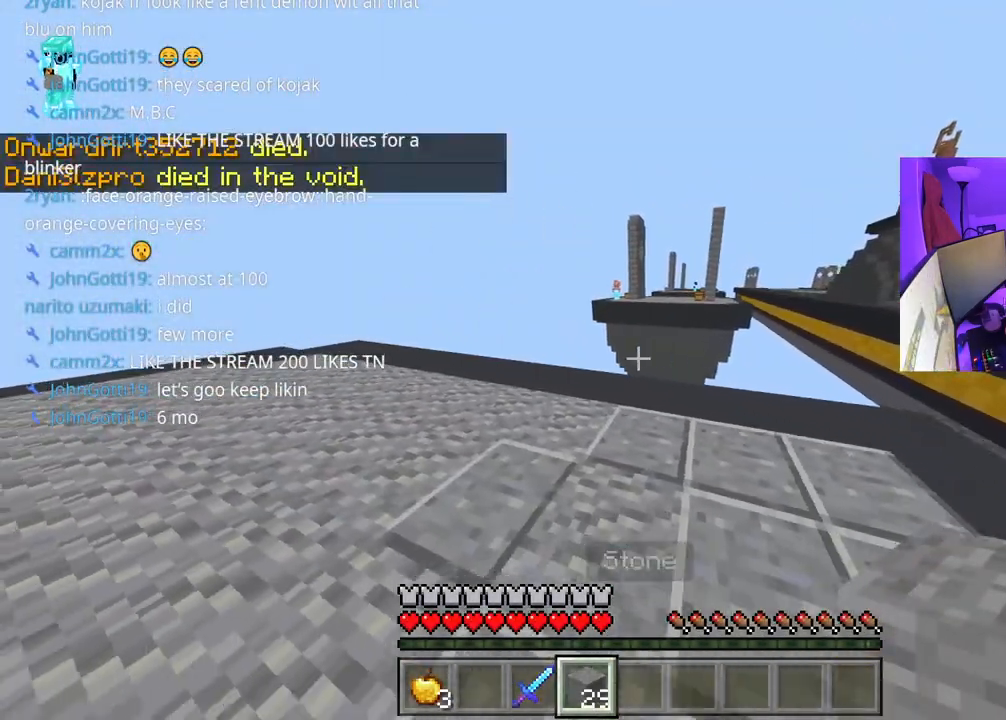
{"buttons": [], "left_stick": "up-right", "right_stick": "center", "events": [[250, "left_stick", "up-right"], [350, "right_stick", "center"]]}
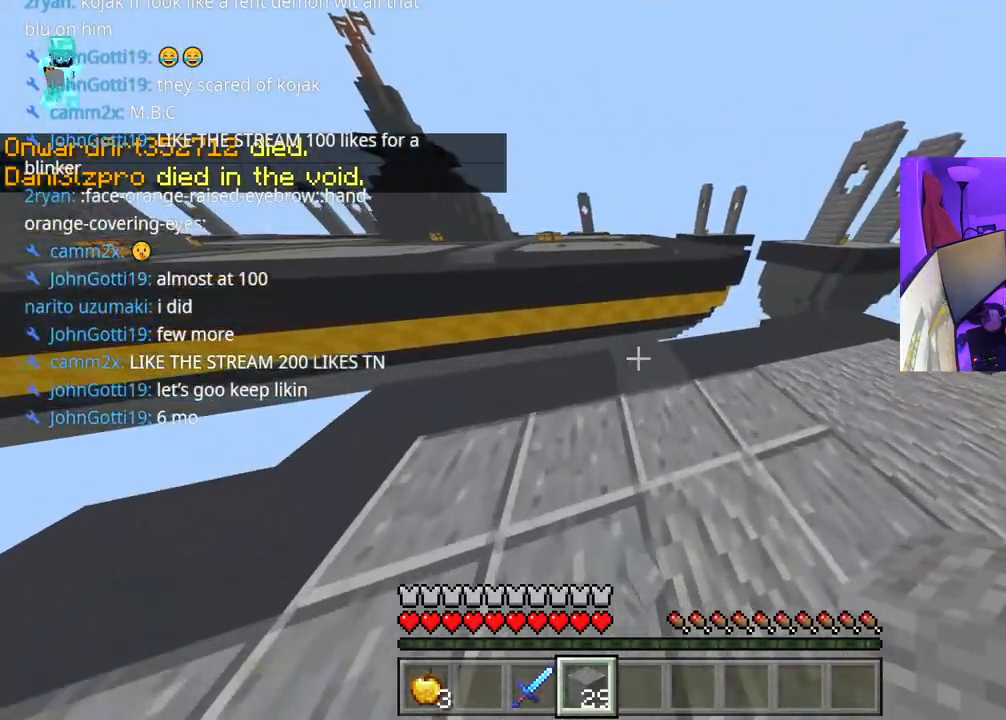
{"buttons": [], "left_stick": "up", "right_stick": "center", "events": [[167, "right_stick", "down-left"], [233, "left_stick", "up"], [267, "right_stick", "center"], [333, "left_stick", "center"], [350, "L2", "down"], [433, "L2", "up"], [467, "left_stick", "up"]]}
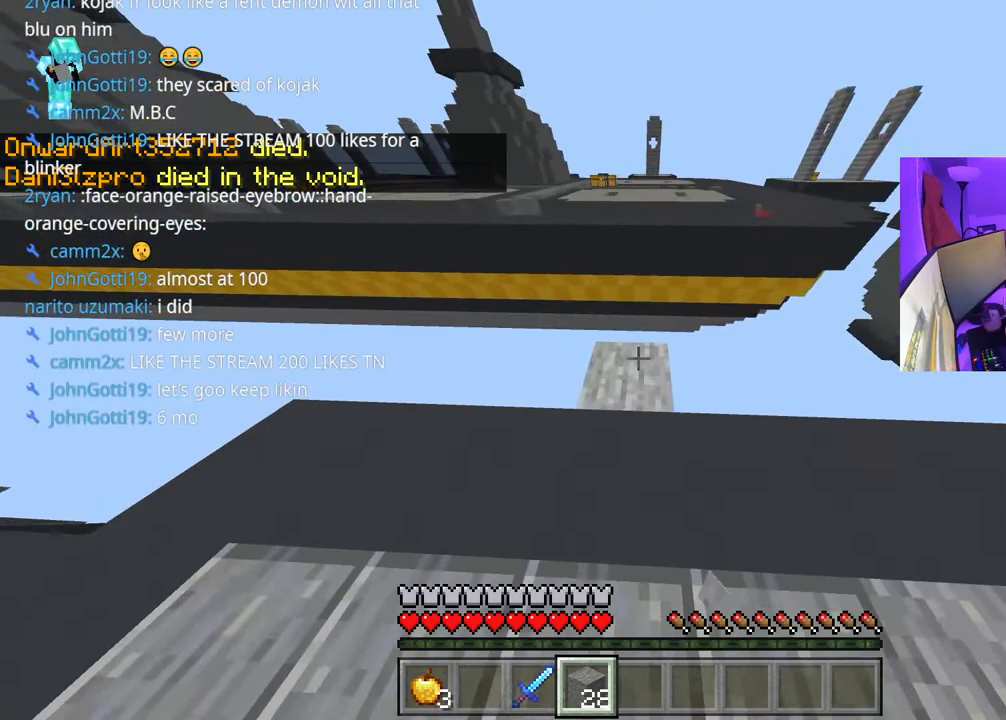
{"buttons": [], "left_stick": "up", "right_stick": "center", "events": [[250, "L2", "down"], [333, "L2", "up"], [400, "L2", "down"], [483, "L2", "up"]]}
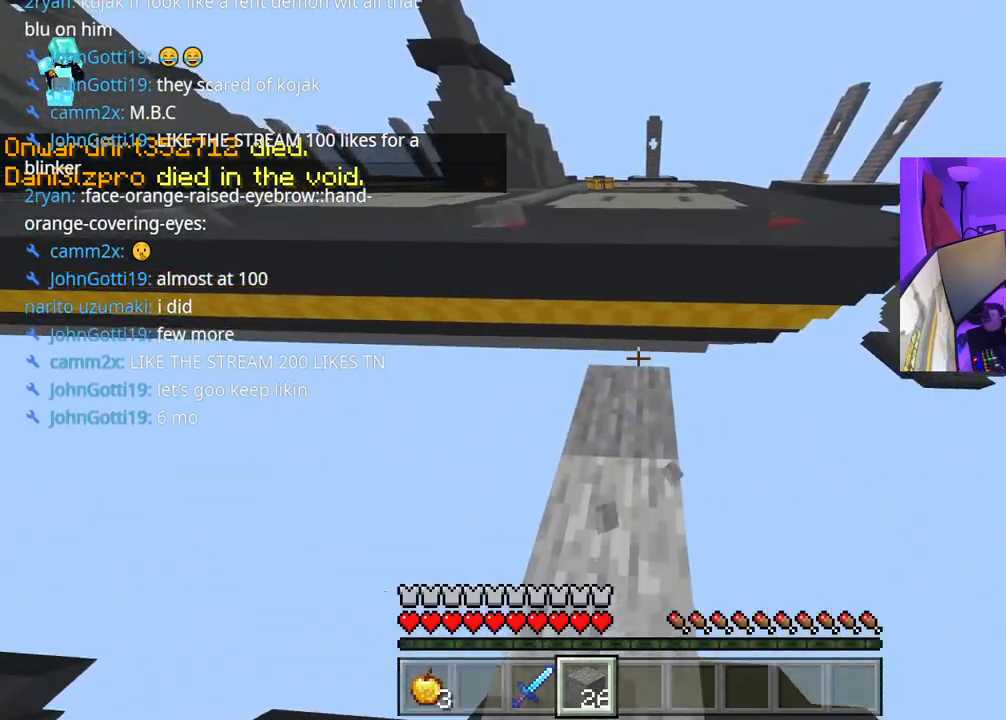
{"buttons": [], "left_stick": "up-right", "right_stick": "center", "events": [[50, "L2", "down"], [117, "L2", "up"], [167, "L2", "down"], [250, "left_stick", "down"], [317, "L2", "up"], [433, "left_stick", "up-right"]]}
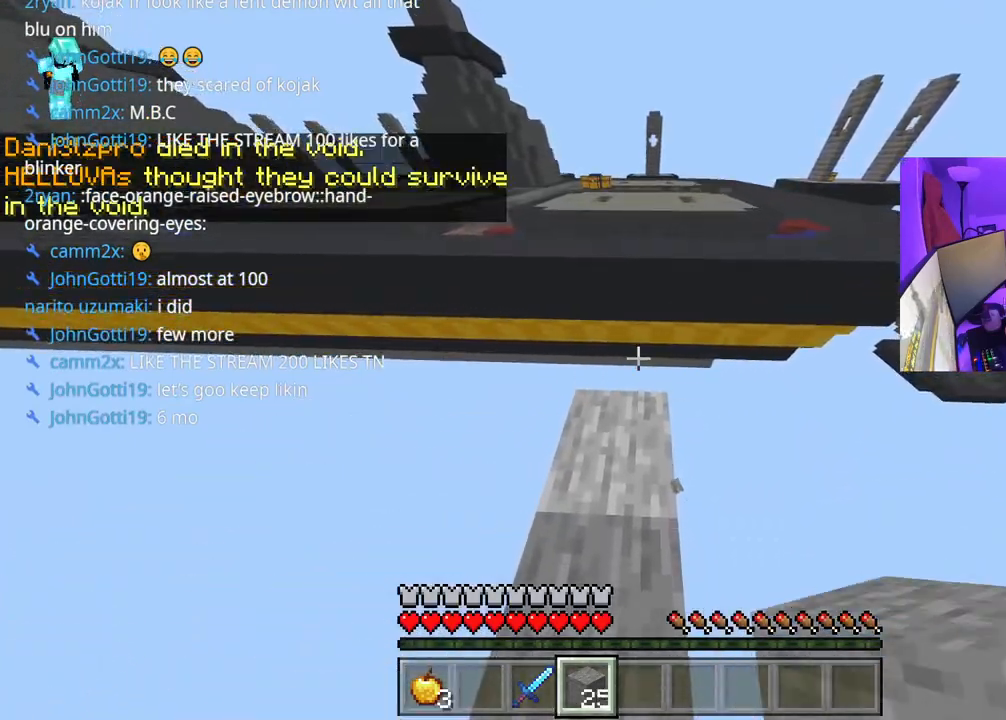
{"buttons": ["L2"], "left_stick": "right", "right_stick": "center", "events": [[67, "right_stick", "up"], [183, "L2", "down"], [183, "left_stick", "left"], [200, "right_stick", "center"], [250, "L2", "up"], [250, "right_stick", "down"], [317, "L2", "down"], [333, "left_stick", "down"], [350, "right_stick", "center"], [383, "L2", "up"], [400, "left_stick", "down-right"], [500, "L2", "down"], [500, "left_stick", "right"]]}
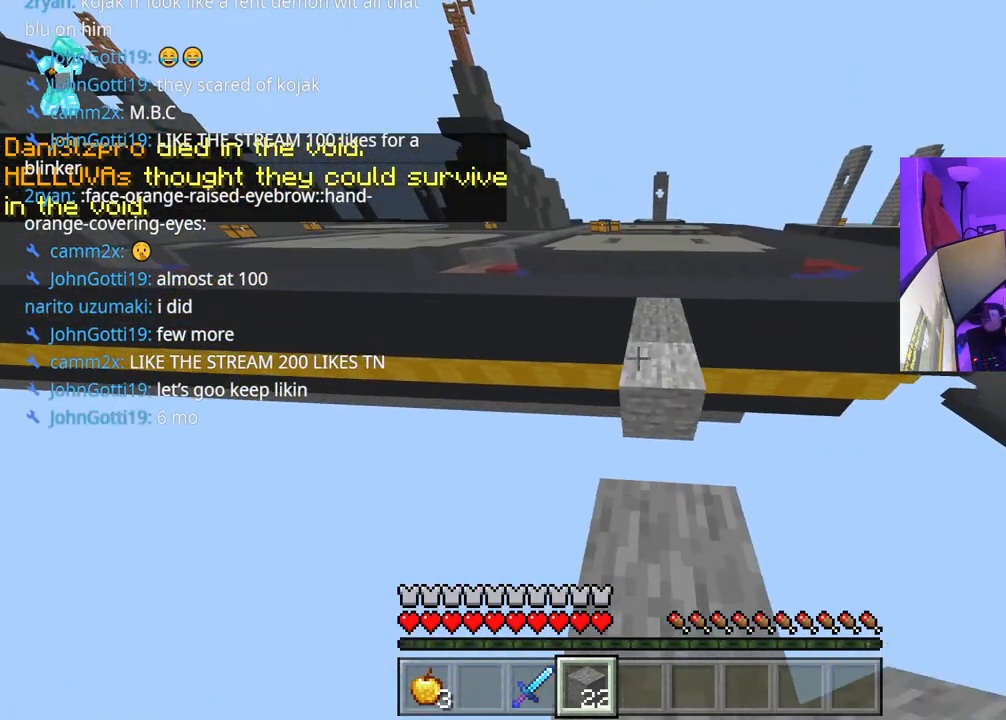
{"buttons": ["A"], "left_stick": "up", "right_stick": "center", "events": [[83, "L2", "up"], [150, "left_stick", "center"], [217, "left_stick", "up"], [350, "A", "down"]]}
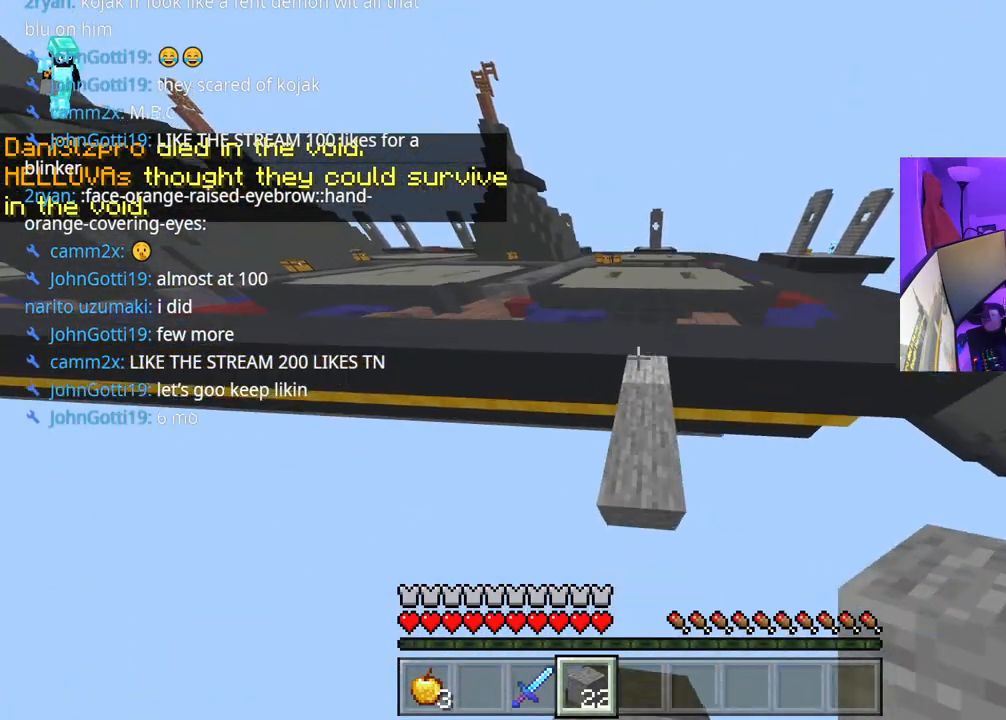
{"buttons": ["A"], "left_stick": "up", "right_stick": "up-left", "events": [[400, "right_stick", "up-left"]]}
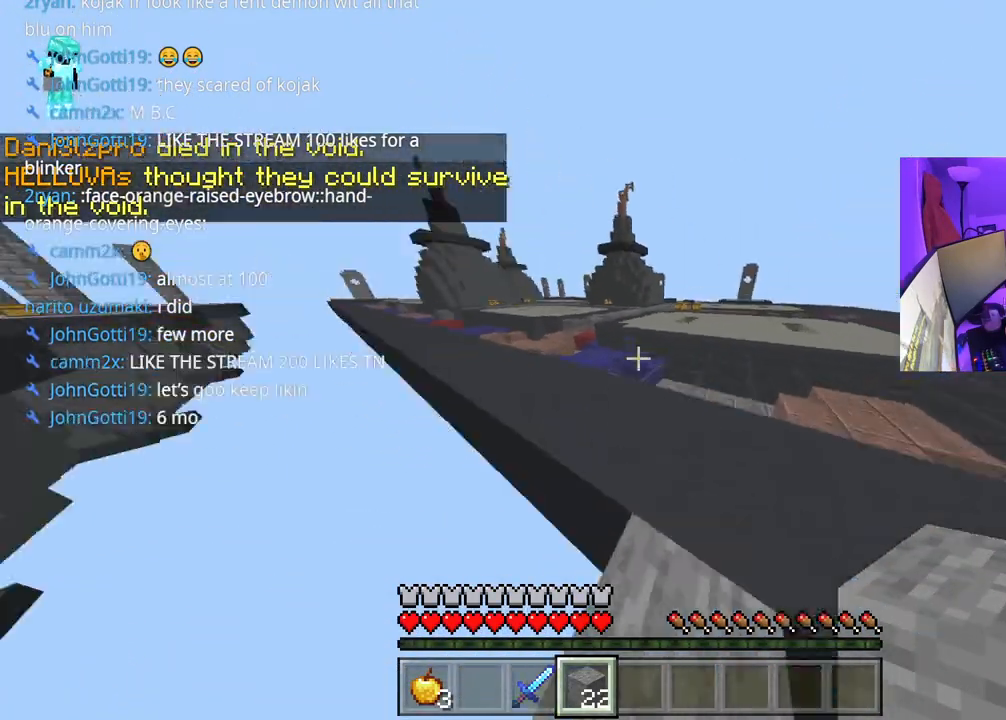
{"buttons": ["A"], "left_stick": "up", "right_stick": "center", "events": [[33, "L1", "down"], [50, "right_stick", "center"], [117, "L1", "up"], [283, "right_stick", "left"], [350, "right_stick", "center"]]}
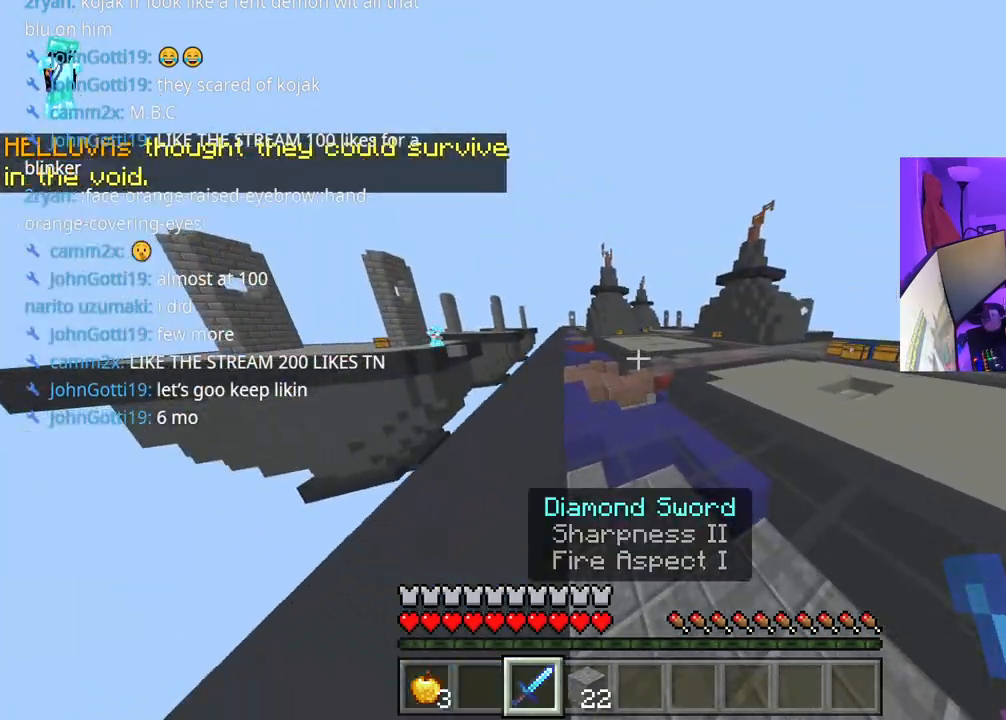
{"buttons": ["A", "L1"], "left_stick": "up", "right_stick": "center", "events": [[100, "right_stick", "right"], [267, "right_stick", "center"], [333, "L1", "down"], [433, "L1", "up"], [483, "L1", "down"]]}
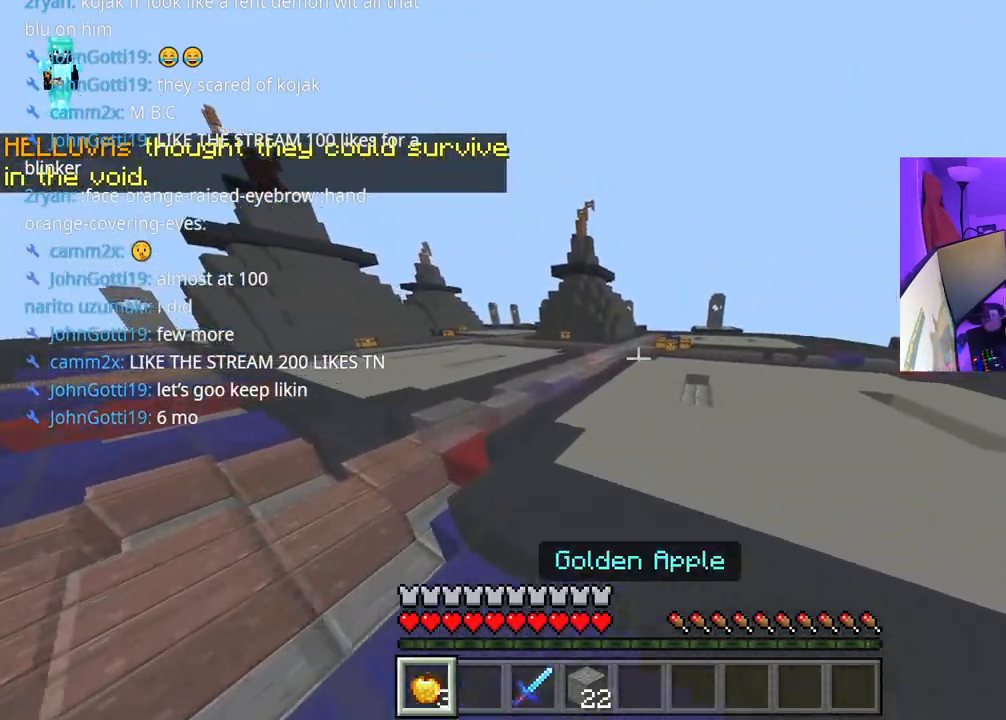
{"buttons": ["L2"], "left_stick": "right", "right_stick": "center", "events": [[83, "L1", "up"], [133, "A", "up"], [150, "right_stick", "left"], [200, "L2", "down"], [333, "left_stick", "right"], [350, "right_stick", "center"]]}
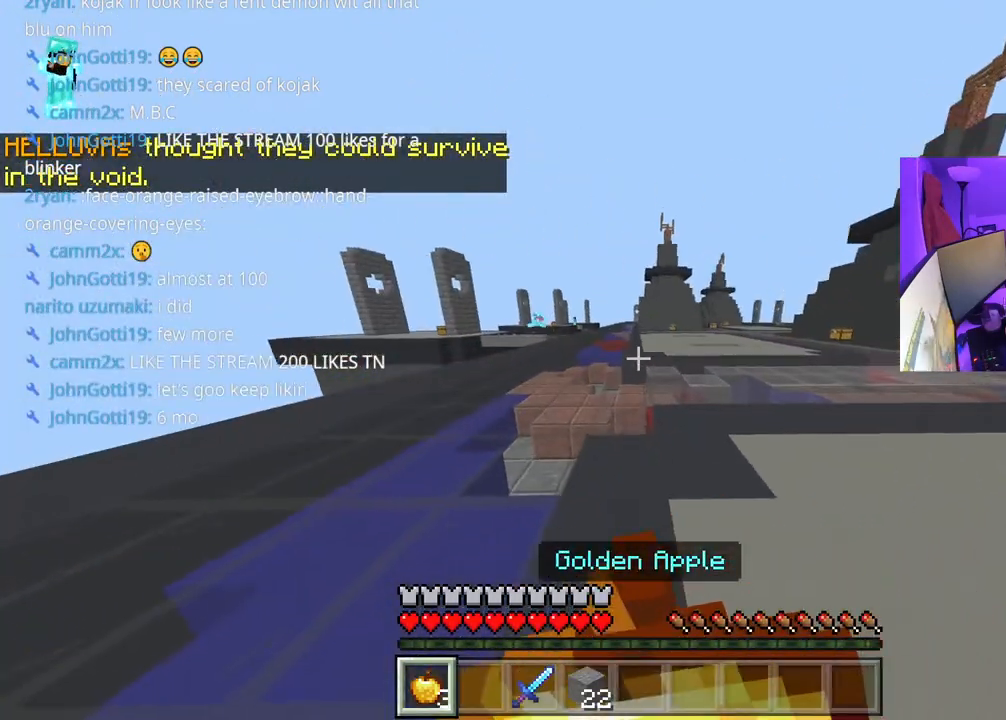
{"buttons": ["L2"], "left_stick": "up-right", "right_stick": "center", "events": [[333, "left_stick", "up-right"]]}
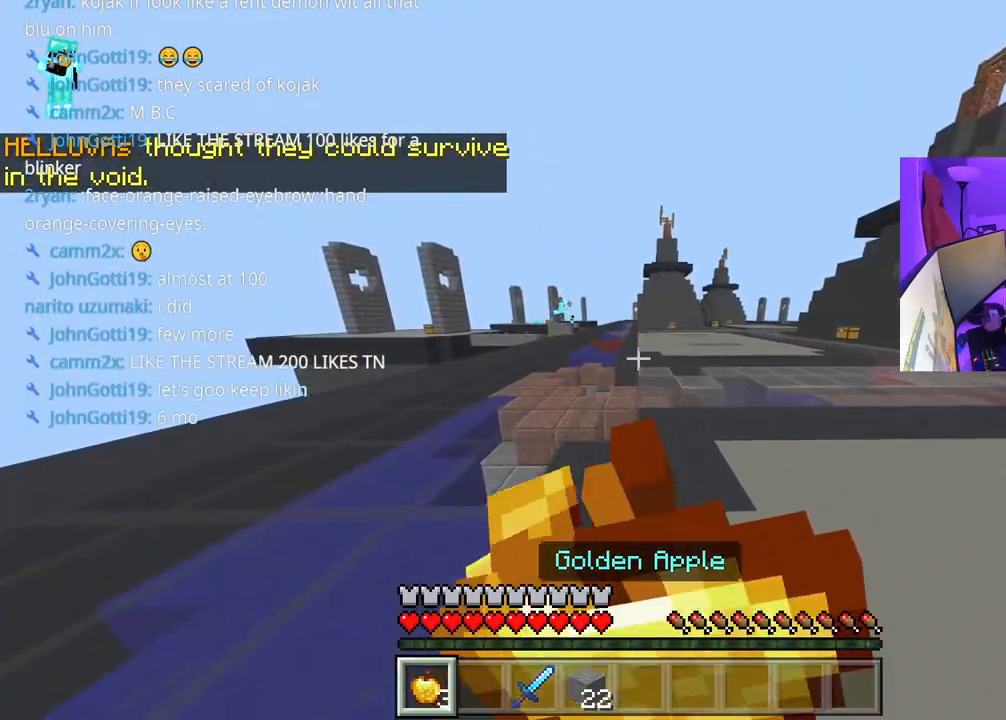
{"buttons": ["L2"], "left_stick": "up-right", "right_stick": "right", "events": [[483, "right_stick", "right"]]}
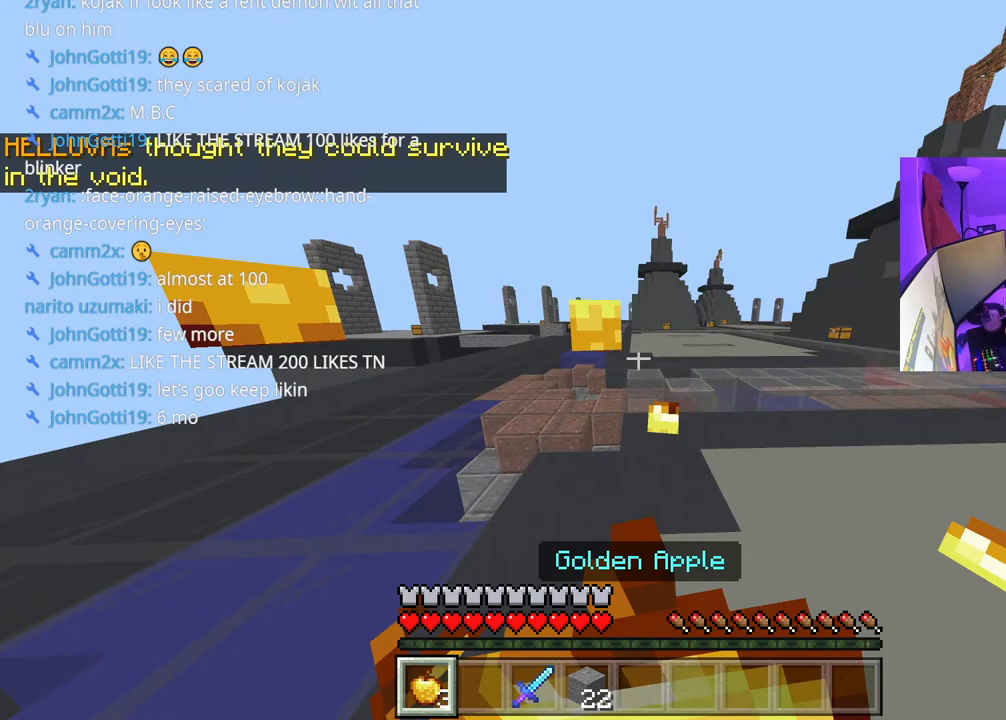
{"buttons": [], "left_stick": "up-right", "right_stick": "center", "events": [[17, "right_stick", "center"], [500, "L2", "up"]]}
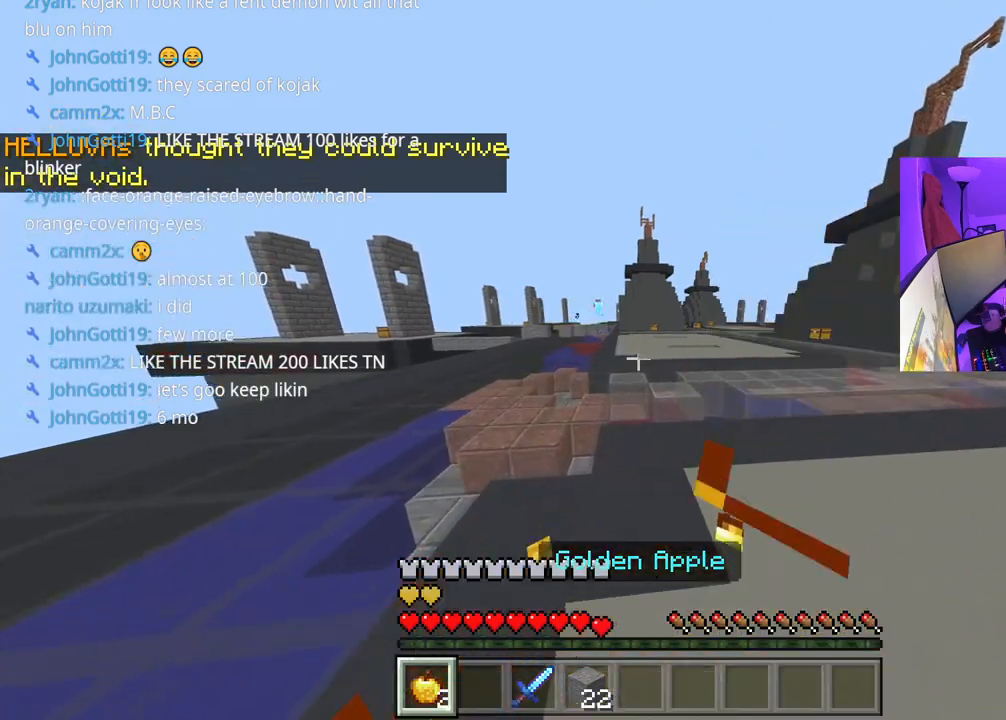
{"buttons": ["A"], "left_stick": "up-right", "right_stick": "center", "events": [[150, "right_stick", "right"], [367, "R1", "down"], [467, "A", "down"], [467, "R1", "up"], [483, "right_stick", "center"]]}
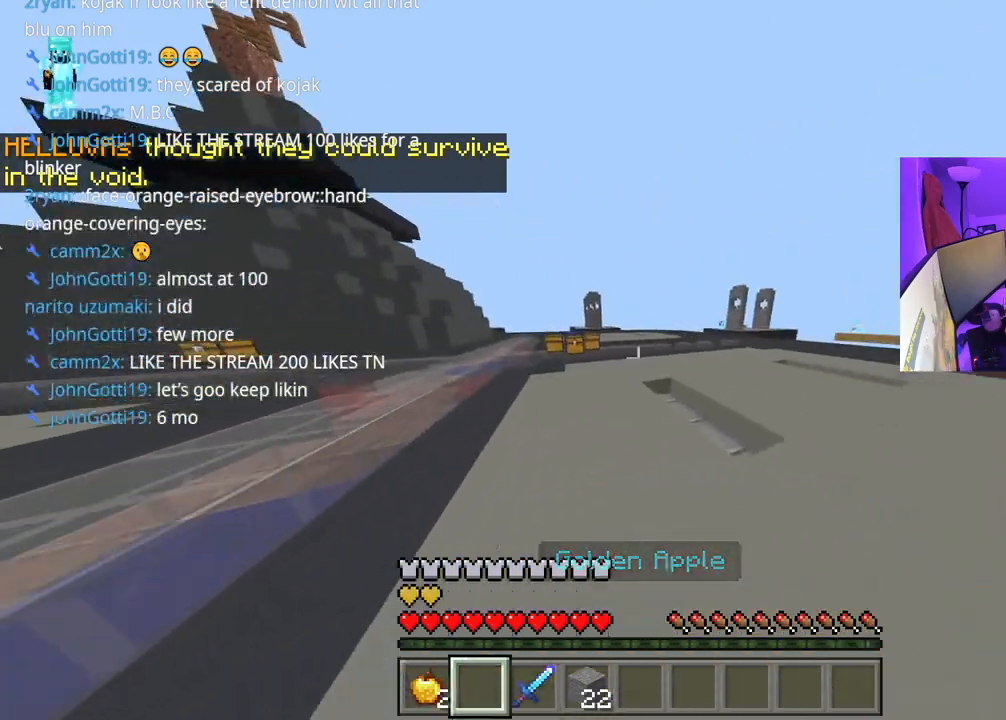
{"buttons": ["A"], "left_stick": "up", "right_stick": "right", "events": [[17, "R1", "down"], [133, "R1", "up"], [433, "right_stick", "right"], [467, "left_stick", "up"]]}
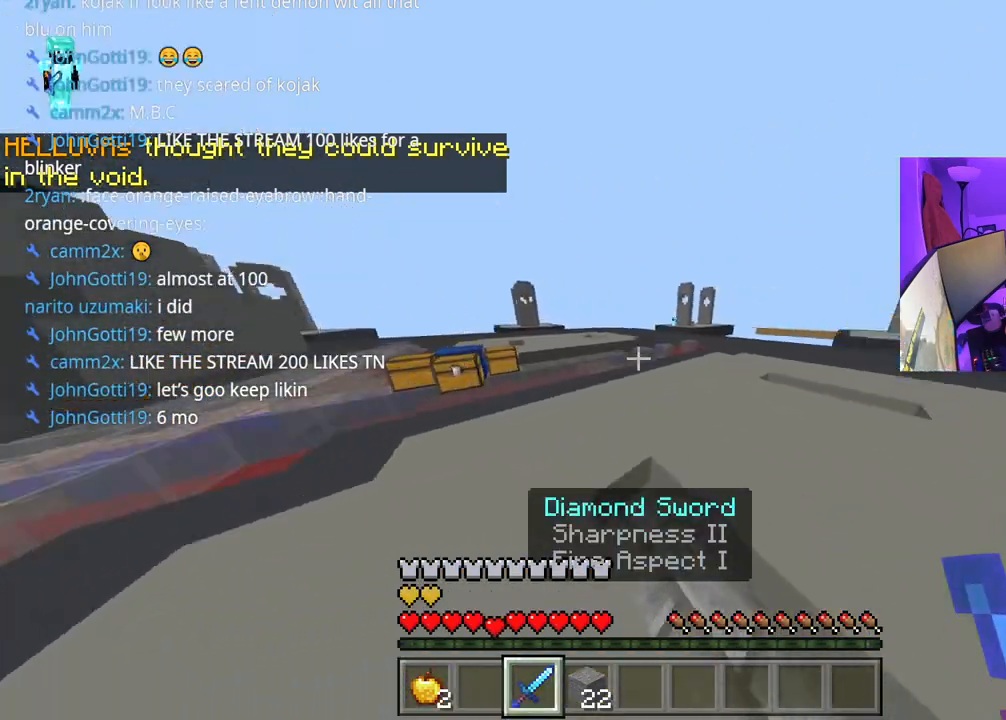
{"buttons": ["A"], "left_stick": "up", "right_stick": "left", "events": [[83, "right_stick", "center"], [317, "right_stick", "left"]]}
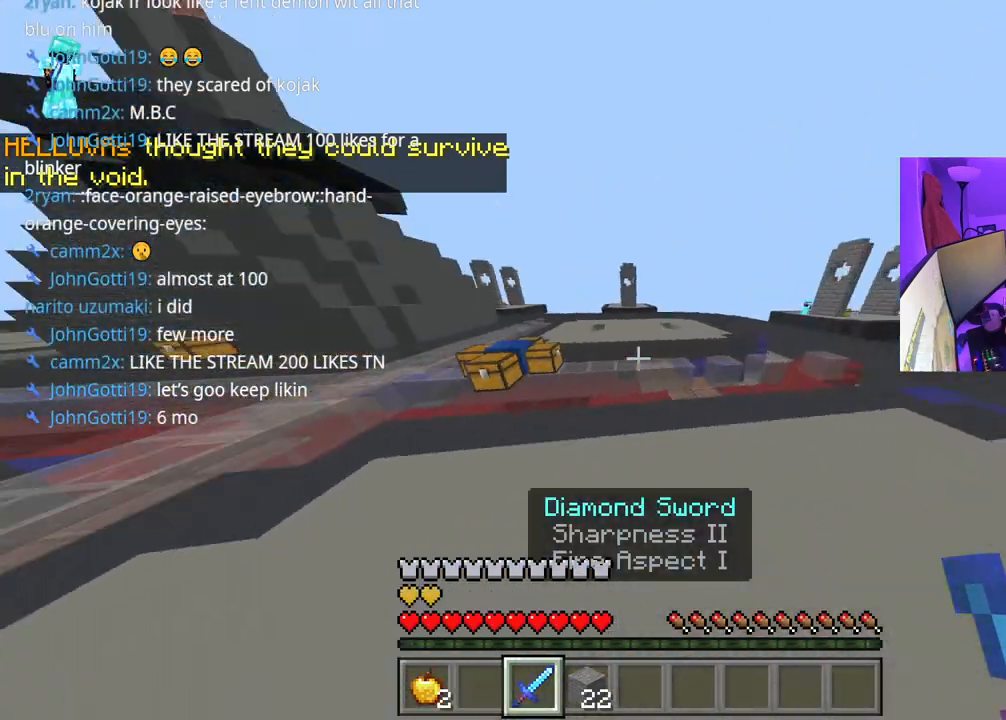
{"buttons": [], "left_stick": "up", "right_stick": "center", "events": [[83, "right_stick", "center"], [183, "right_stick", "left"], [383, "right_stick", "center"], [400, "A", "up"]]}
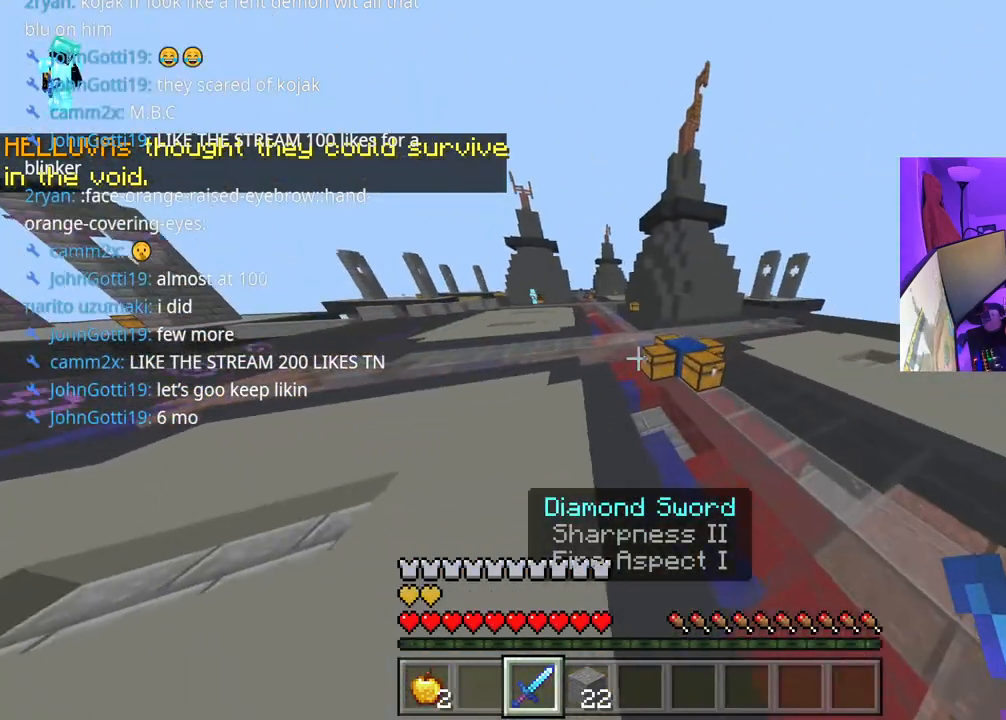
{"buttons": [], "left_stick": "center", "right_stick": "center", "events": [[67, "right_stick", "left"], [133, "right_stick", "center"], [217, "L2", "down"], [333, "L2", "up"], [400, "left_stick", "center"]]}
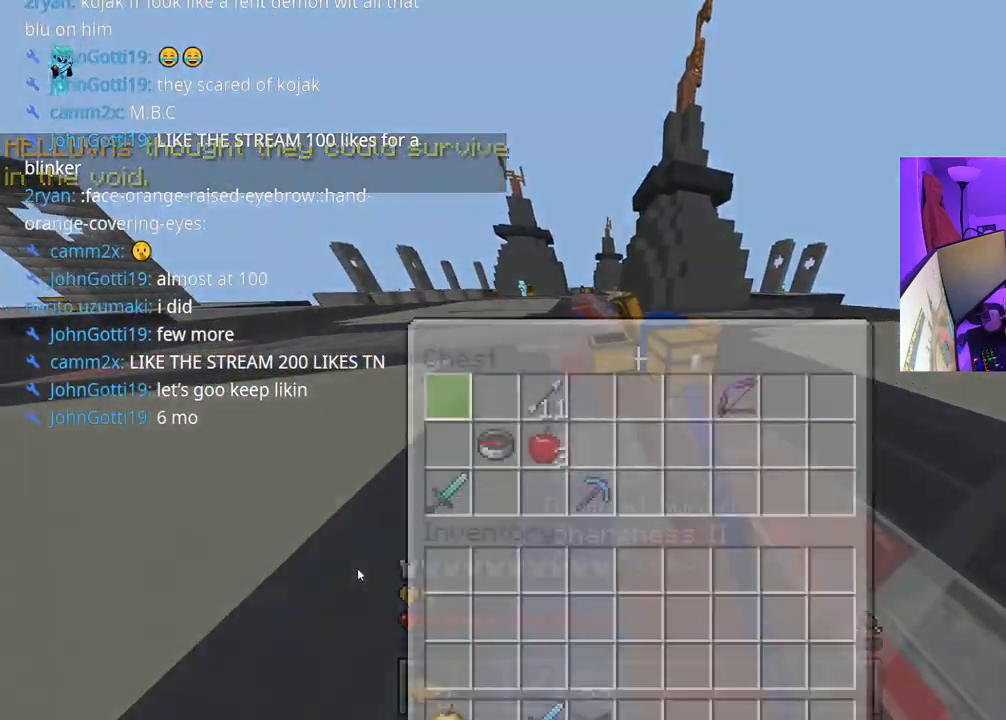
{"buttons": ["DPAD_LEFT"], "left_stick": "center", "right_stick": "center", "events": [[150, "DPAD_RIGHT", "down"], [250, "DPAD_RIGHT", "up"], [317, "DPAD_DOWN", "down"], [417, "DPAD_DOWN", "up"], [467, "DPAD_LEFT", "down"]]}
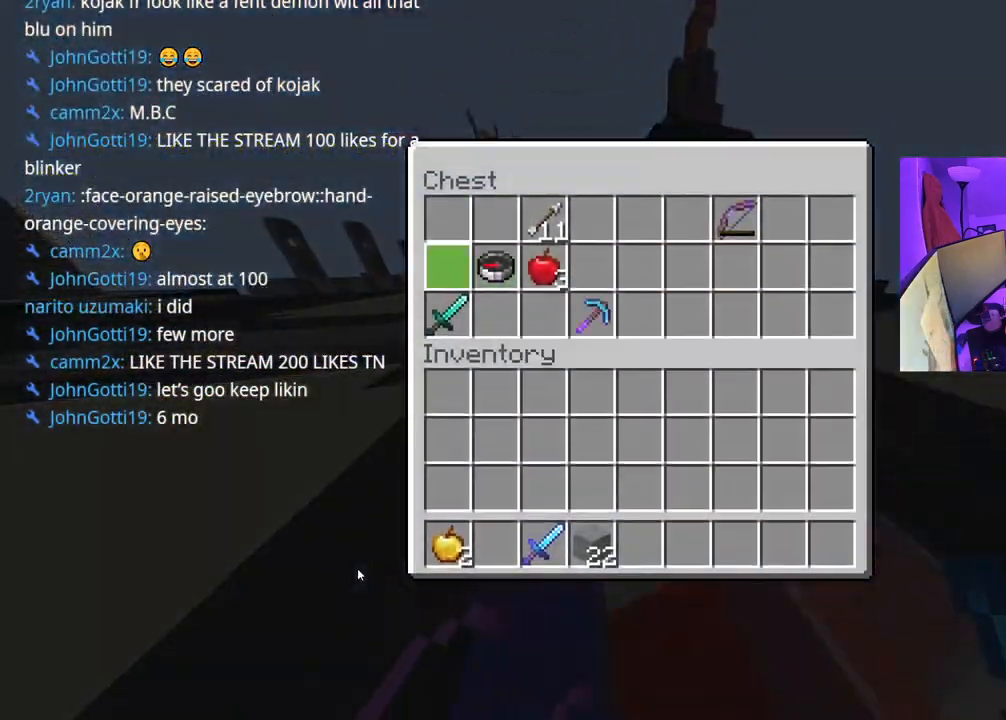
{"buttons": ["DPAD_RIGHT"], "left_stick": "center", "right_stick": "center", "events": [[67, "DPAD_LEFT", "up"], [217, "DPAD_RIGHT", "down"], [233, "DPAD_RIGHT", "up"], [317, "DPAD_UP", "down"], [367, "DPAD_UP", "up"], [450, "DPAD_RIGHT", "down"]]}
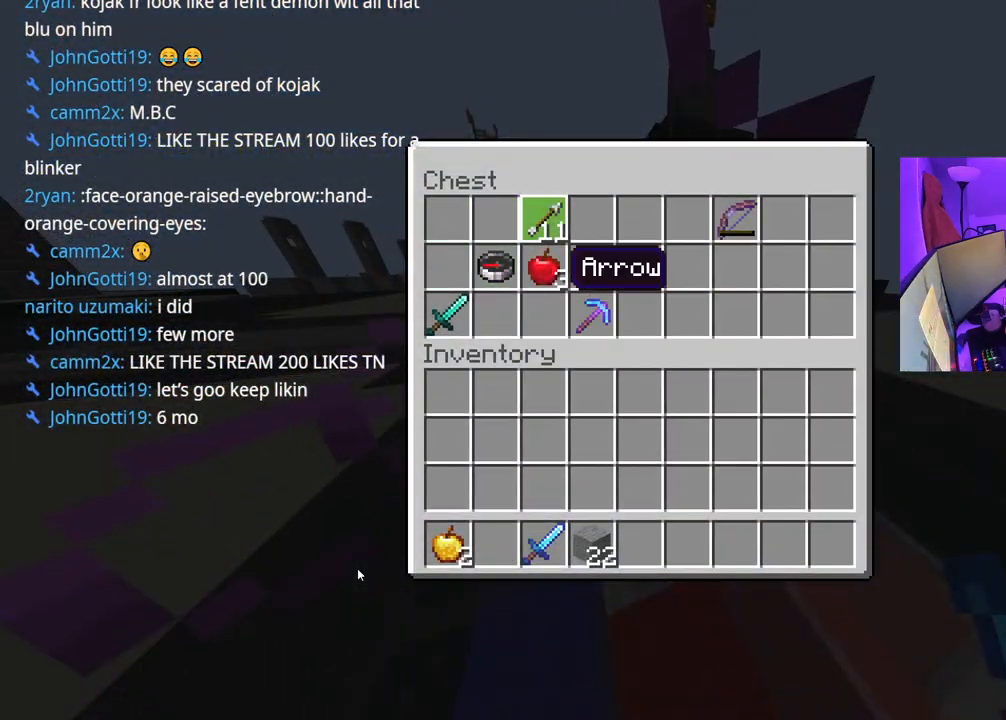
{"buttons": [], "left_stick": "center", "right_stick": "center", "events": [[33, "DPAD_RIGHT", "up"], [133, "Y", "down"], [183, "Y", "up"], [200, "DPAD_RIGHT", "down"], [250, "DPAD_RIGHT", "up"], [317, "DPAD_RIGHT", "down"], [367, "DPAD_RIGHT", "up"], [433, "DPAD_RIGHT", "down"], [483, "DPAD_RIGHT", "up"]]}
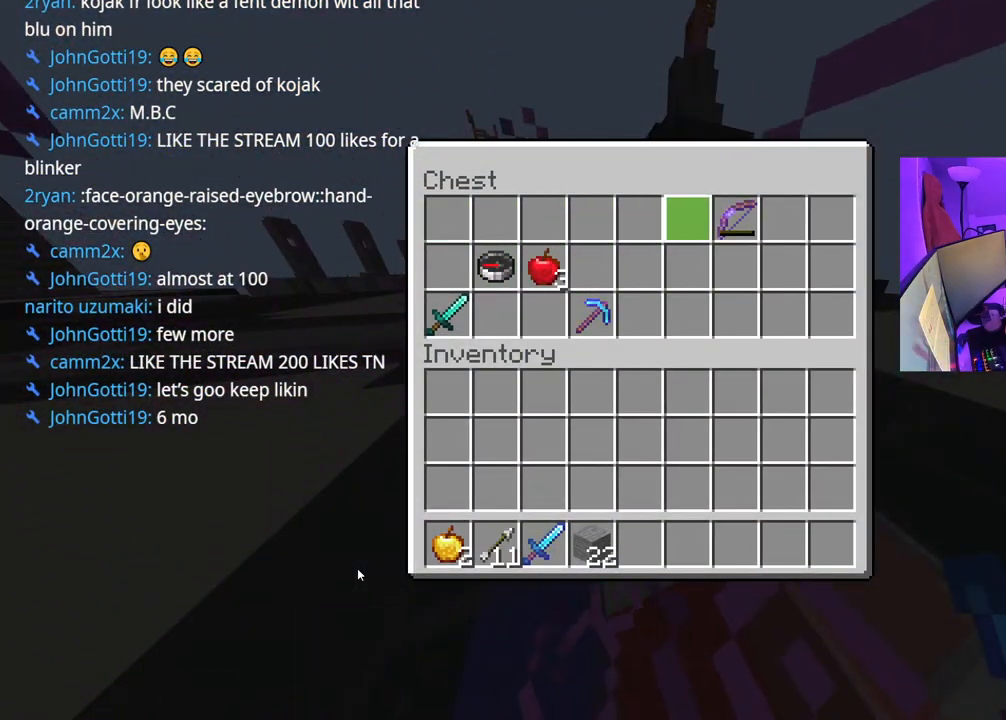
{"buttons": ["B"], "left_stick": "center", "right_stick": "center", "events": [[33, "DPAD_RIGHT", "down"], [100, "DPAD_RIGHT", "up"], [383, "Y", "down"], [450, "Y", "up"], [500, "B", "down"]]}
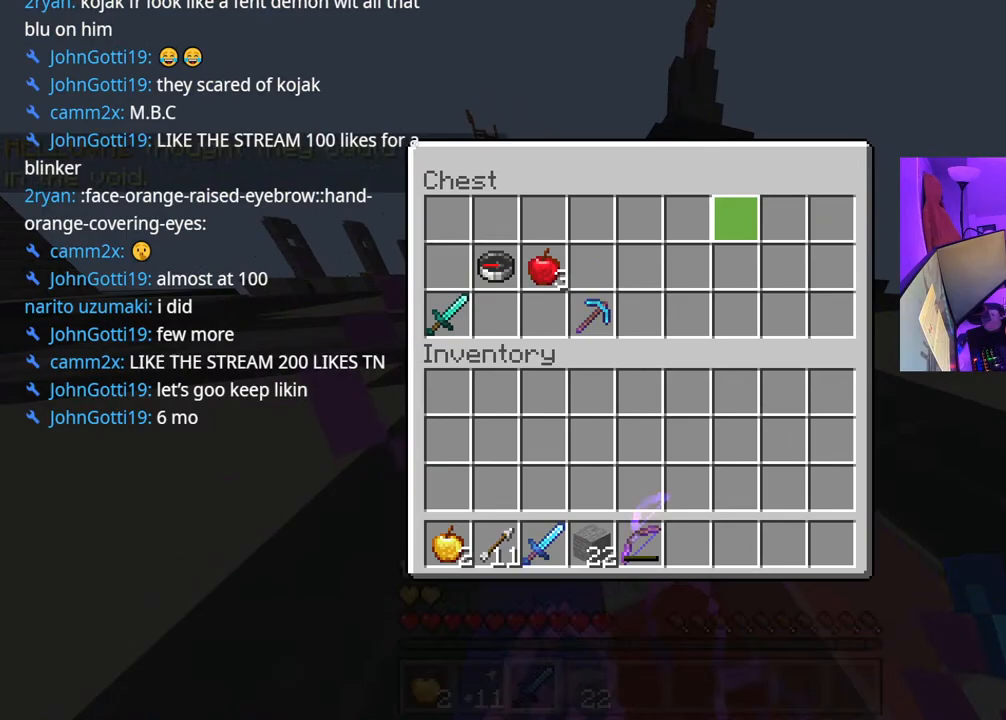
{"buttons": [], "left_stick": "center", "right_stick": "center", "events": [[50, "left_stick", "up-right"], [67, "B", "up"], [250, "left_stick", "down-right"], [250, "right_stick", "down-left"], [317, "right_stick", "center"], [367, "L2", "down"], [367, "left_stick", "center"], [467, "L2", "up"]]}
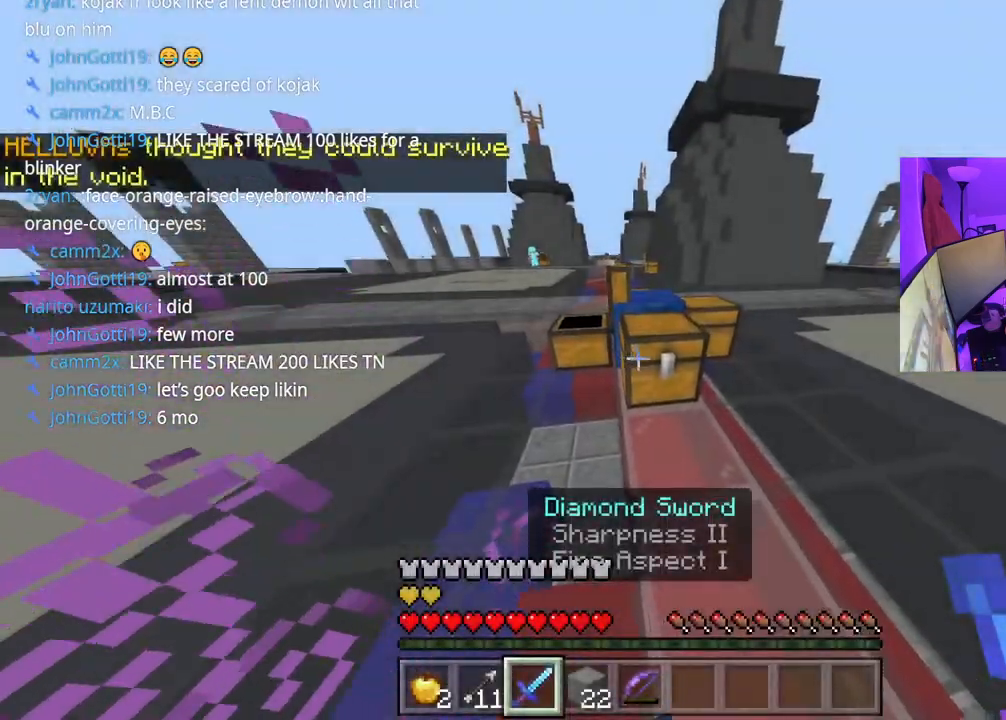
{"buttons": [], "left_stick": "center", "right_stick": "center", "events": [[283, "L2", "down"], [383, "L2", "up"]]}